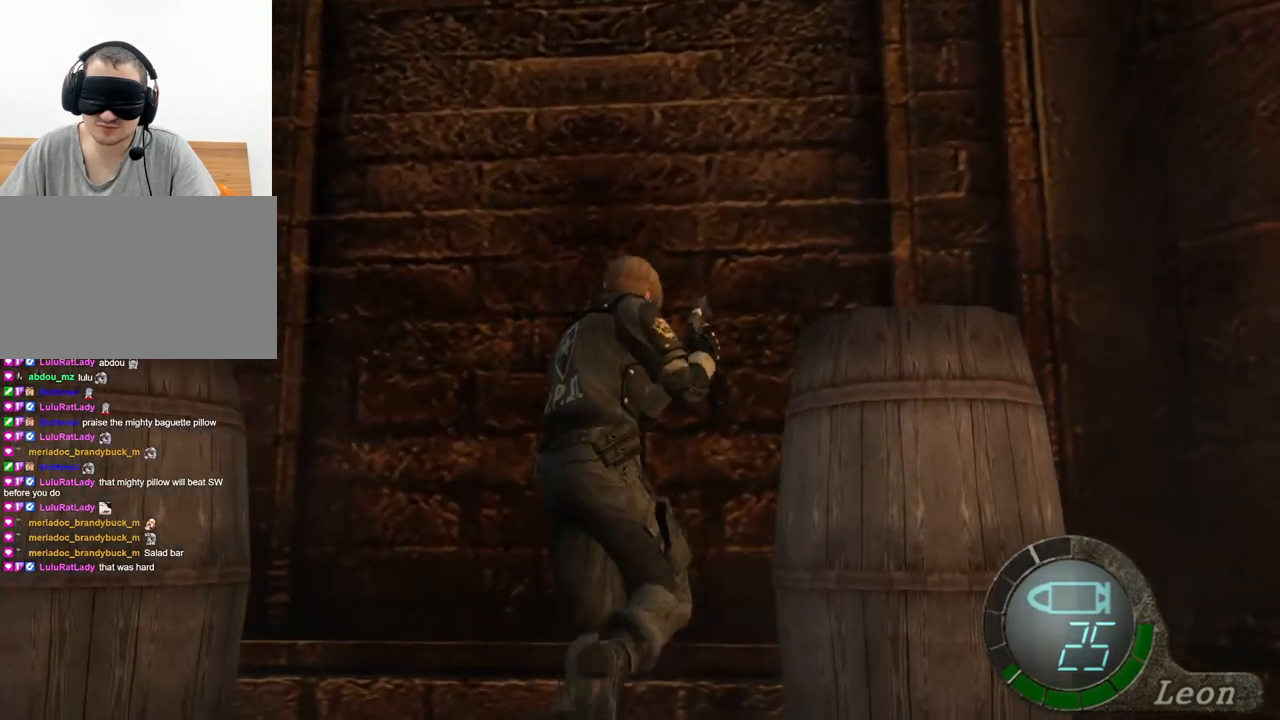
Gameplay with keyboard and mouse; each line is a JSON object with the keys and mouse buttons held at the frame after it. "events" lists presses ("down") and releases ("up") of "1", "2", "3", "4", "5", "a", "alt", "b", "c", "ctrl", "d", "e", "f", "g", "q", "r", "s", "shift", "space", "t", "tab", "tilde", "v", "w", "x", "z", "mouse_left", "mouse_wheel", "mouse_right", "mouse_mb4" and "mouse_mb5" between this image and that frame as [ms after this image, input, new state], when the widget could be followed in between. "mouse_left", "mouse_wheel", "mouse_right", "mouse_mb4", "mouse_mb5" = the "left", "wheel", "right", "mb4", "mb5" buttons of the "mouse" list. No other keys are recorded. "wheel" means that the mouse wheel is clicked or scrolled. Mouse movement is not recorded.
{"keys": ["shift", "w"], "mouse": [], "events": []}
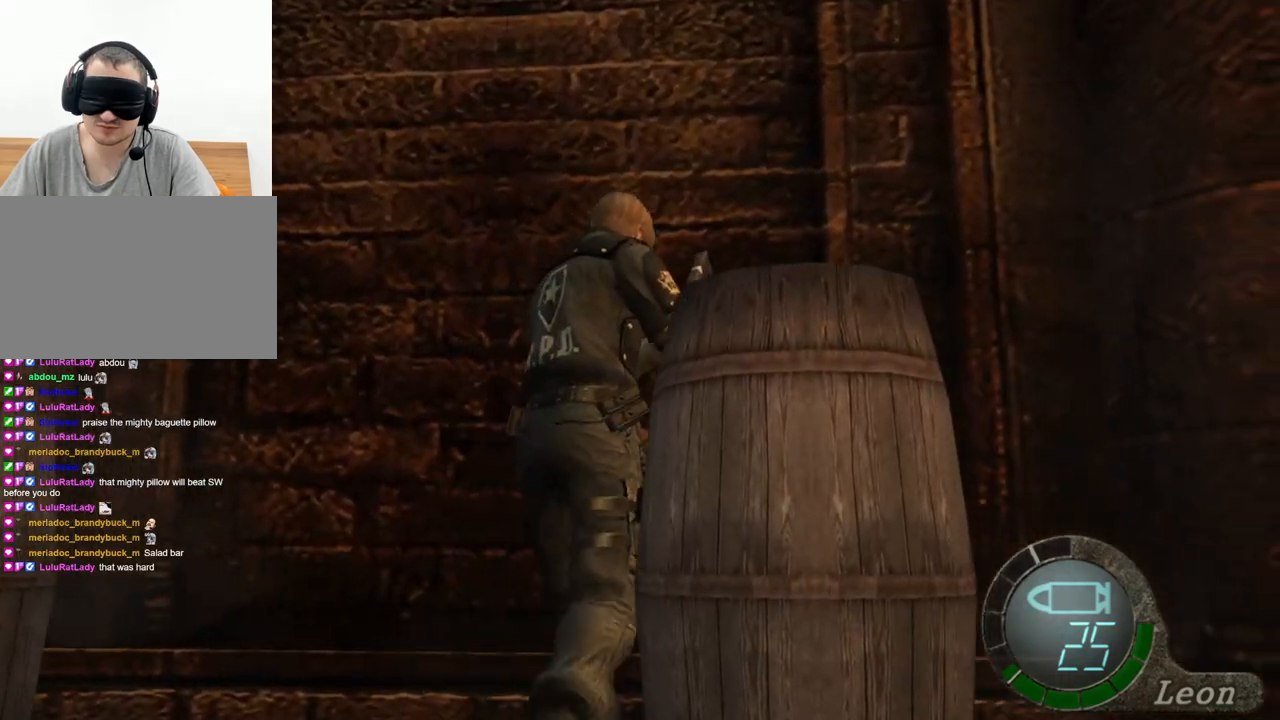
{"keys": ["space", "w"], "mouse": [], "events": [[434, "space", "down"], [467, "shift", "up"]]}
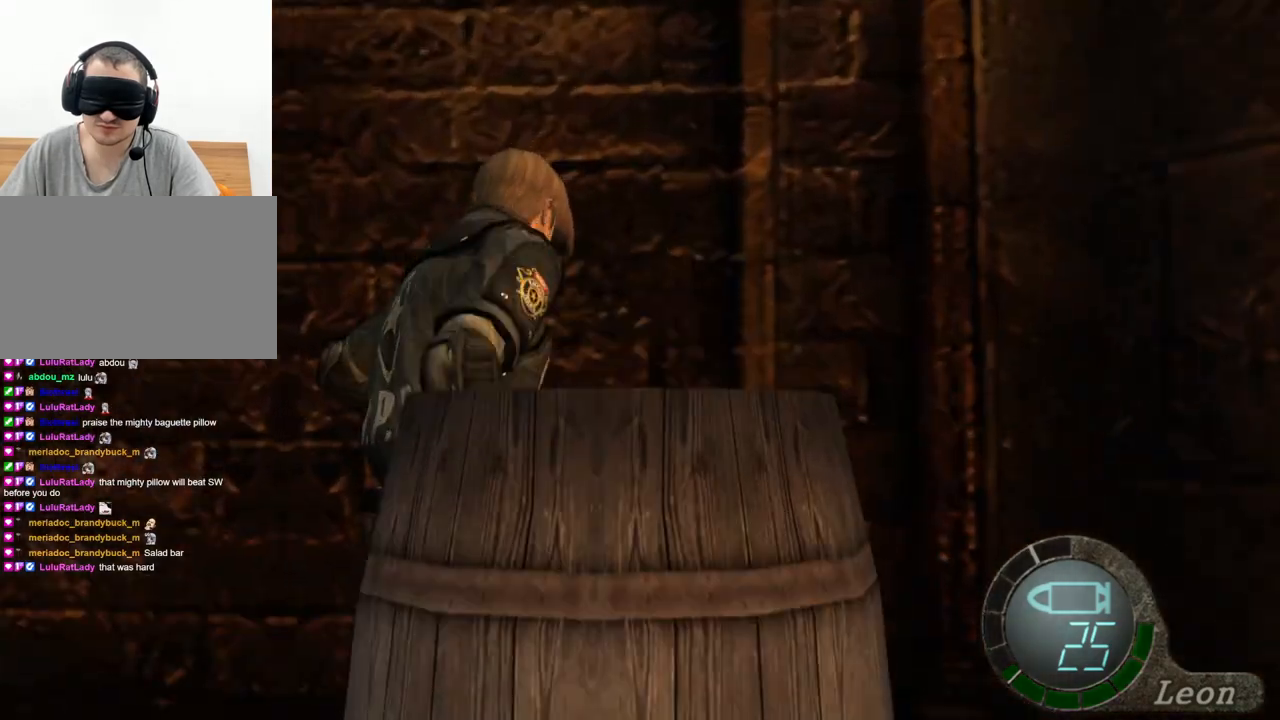
{"keys": ["space"], "mouse": ["left"], "events": [[34, "w", "up"], [334, "mouse_left", "down"]]}
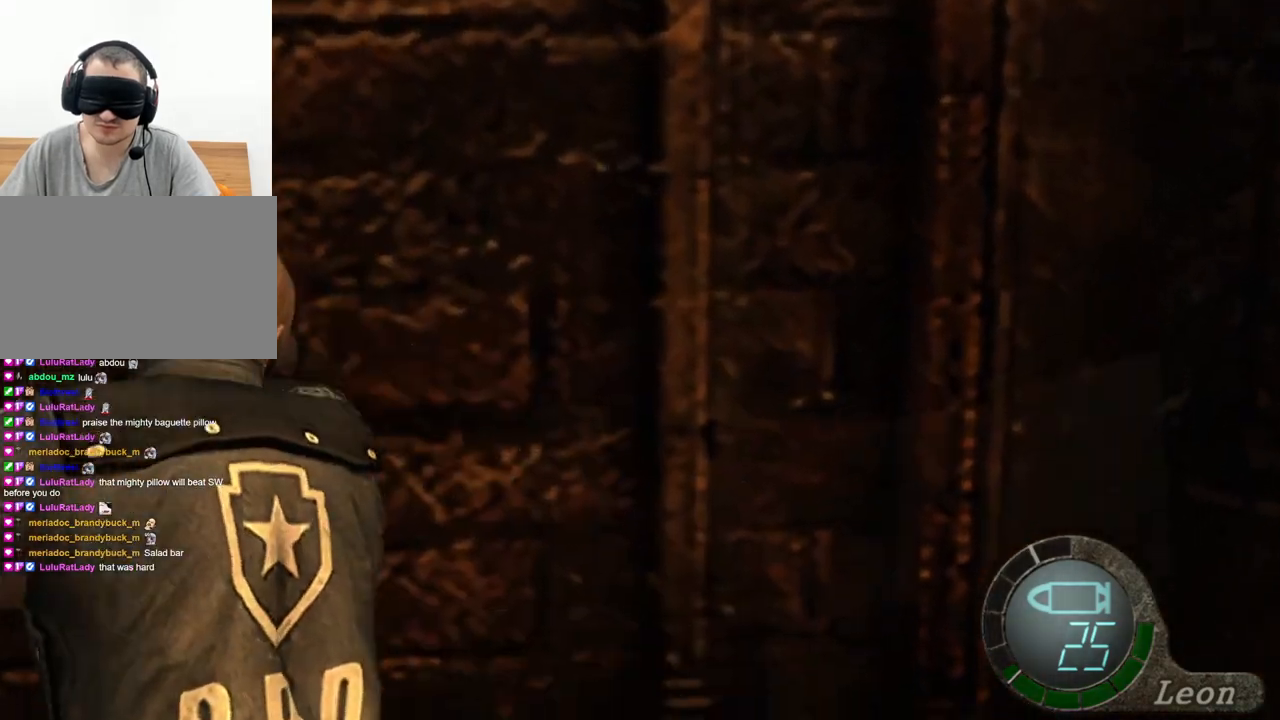
{"keys": ["space"], "mouse": [], "events": [[434, "mouse_left", "up"]]}
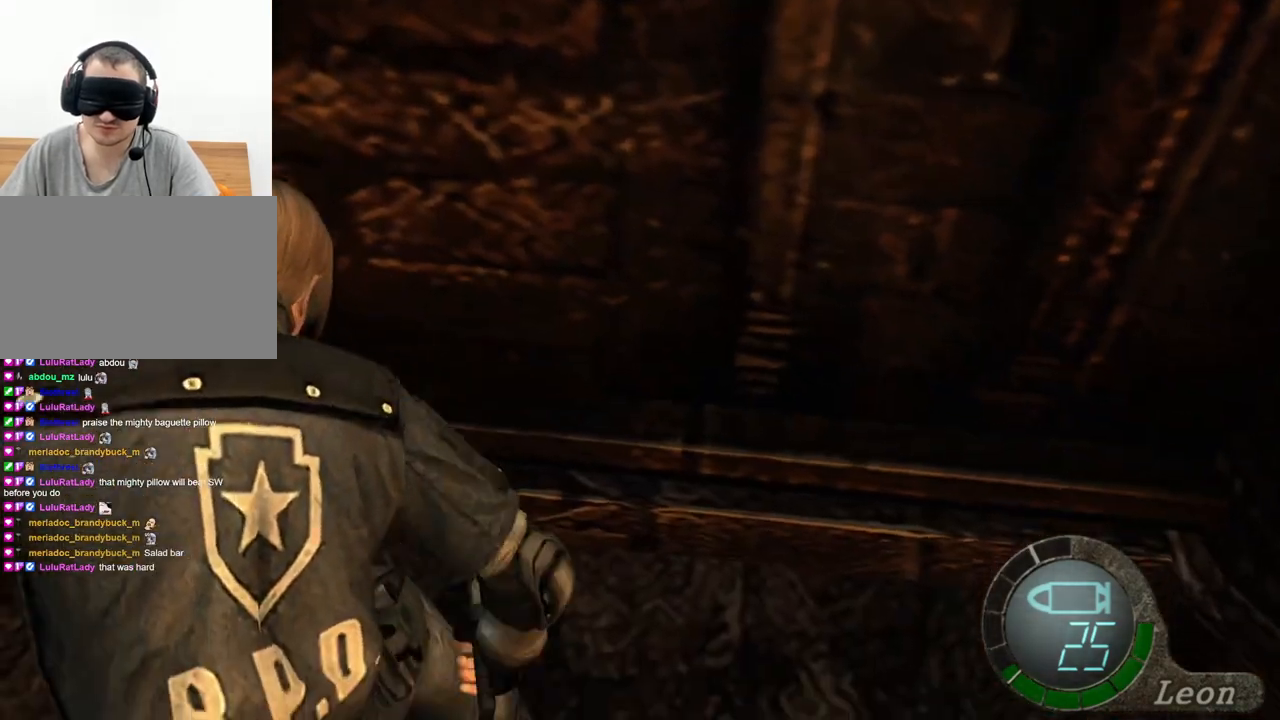
{"keys": ["space"], "mouse": [], "events": []}
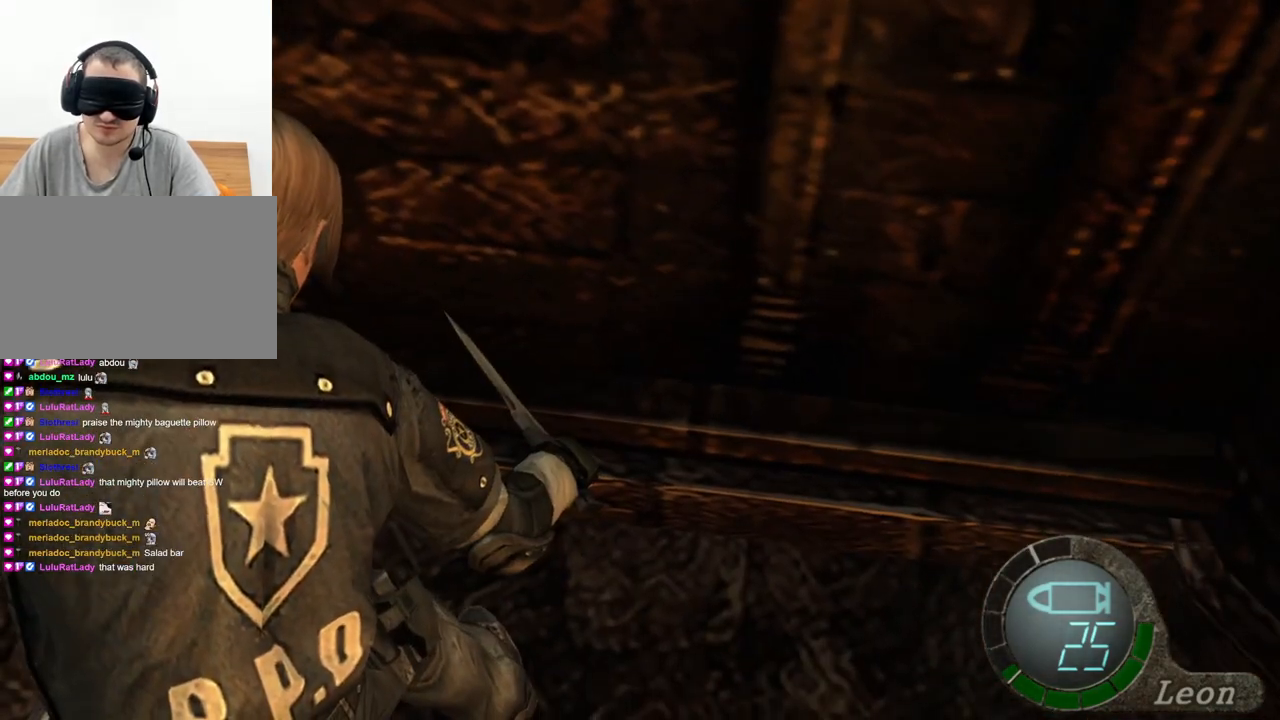
{"keys": ["s"], "mouse": [], "events": [[234, "s", "down"], [234, "space", "up"]]}
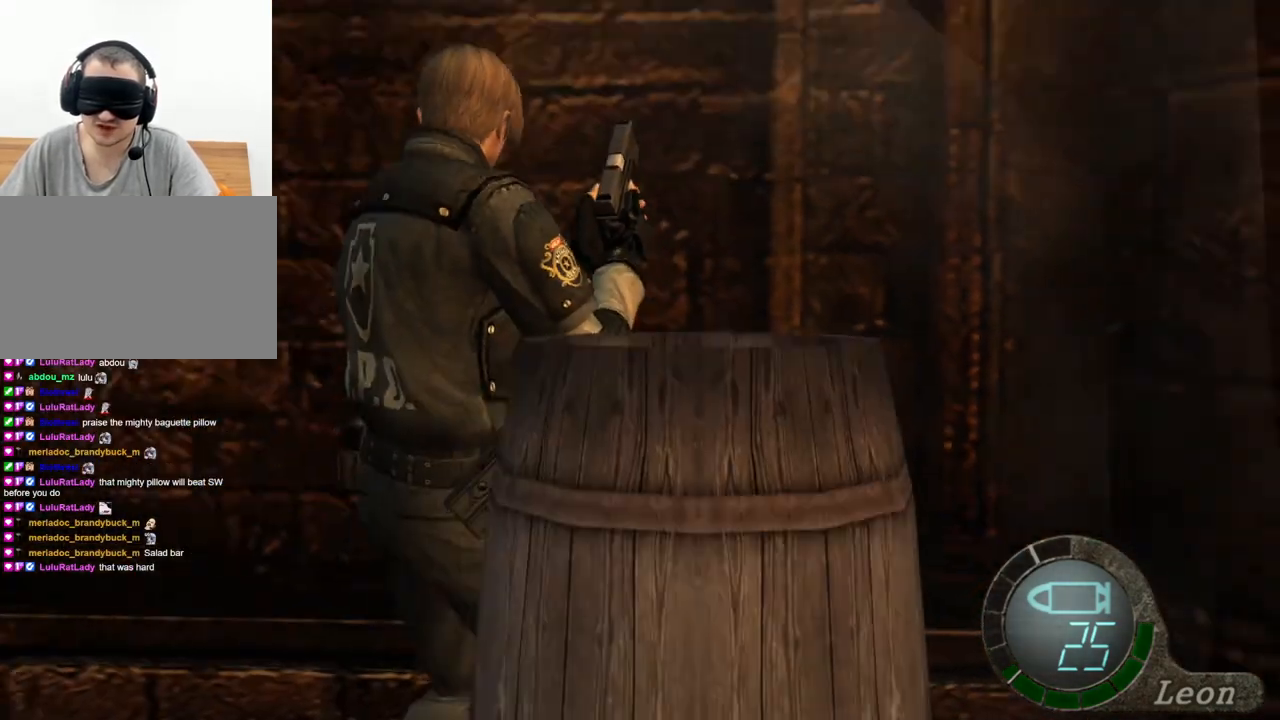
{"keys": [], "mouse": [], "events": [[34, "shift", "down"], [167, "shift", "up"], [267, "s", "up"]]}
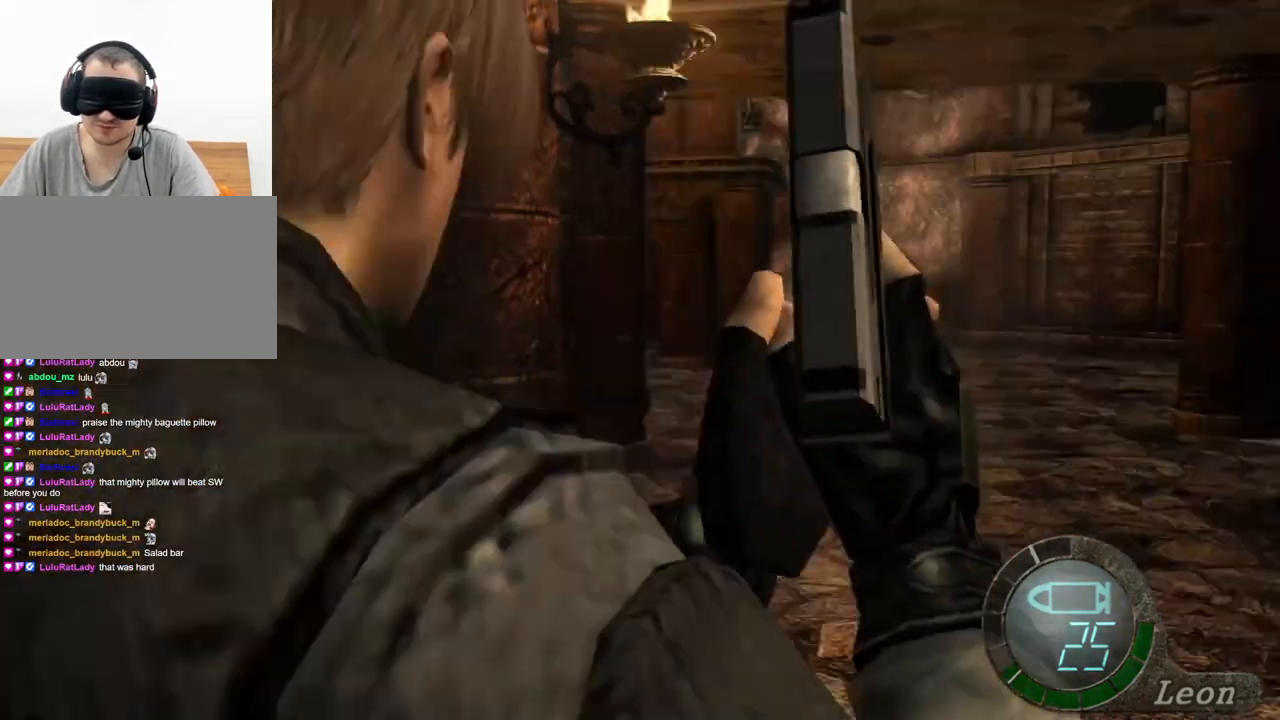
{"keys": ["space"], "mouse": [], "events": [[167, "space", "down"]]}
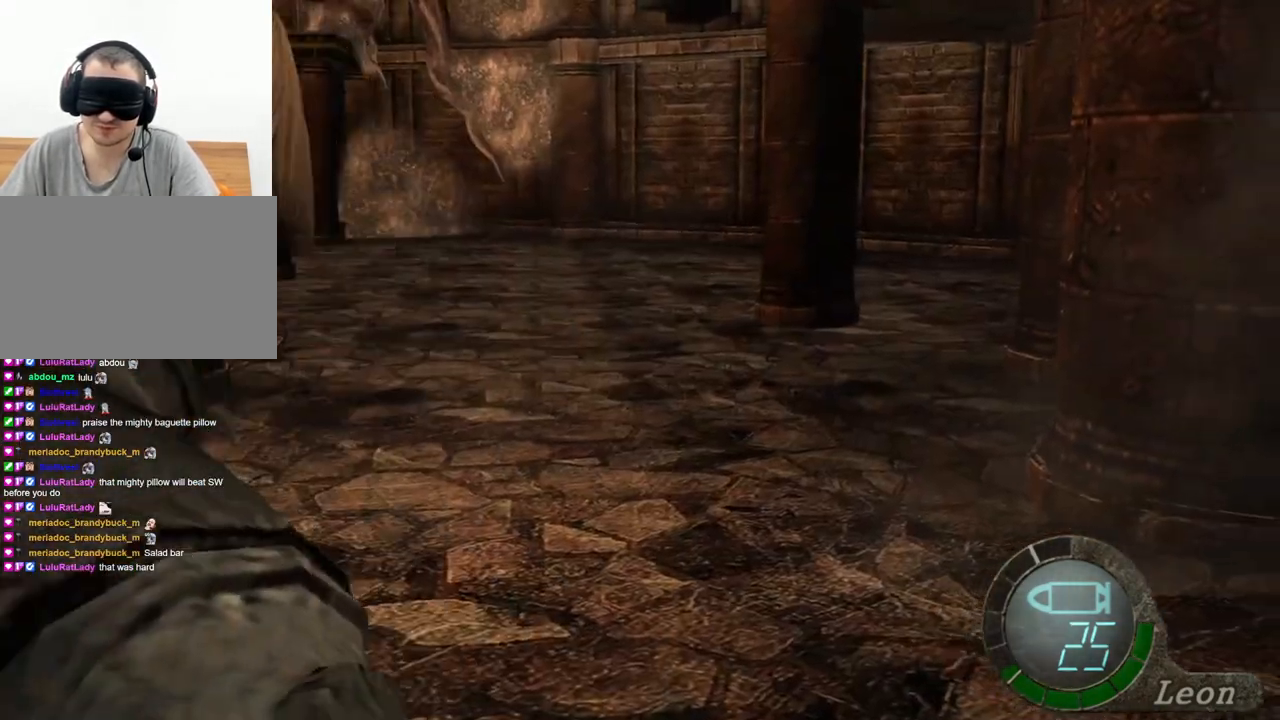
{"keys": ["space"], "mouse": [], "events": []}
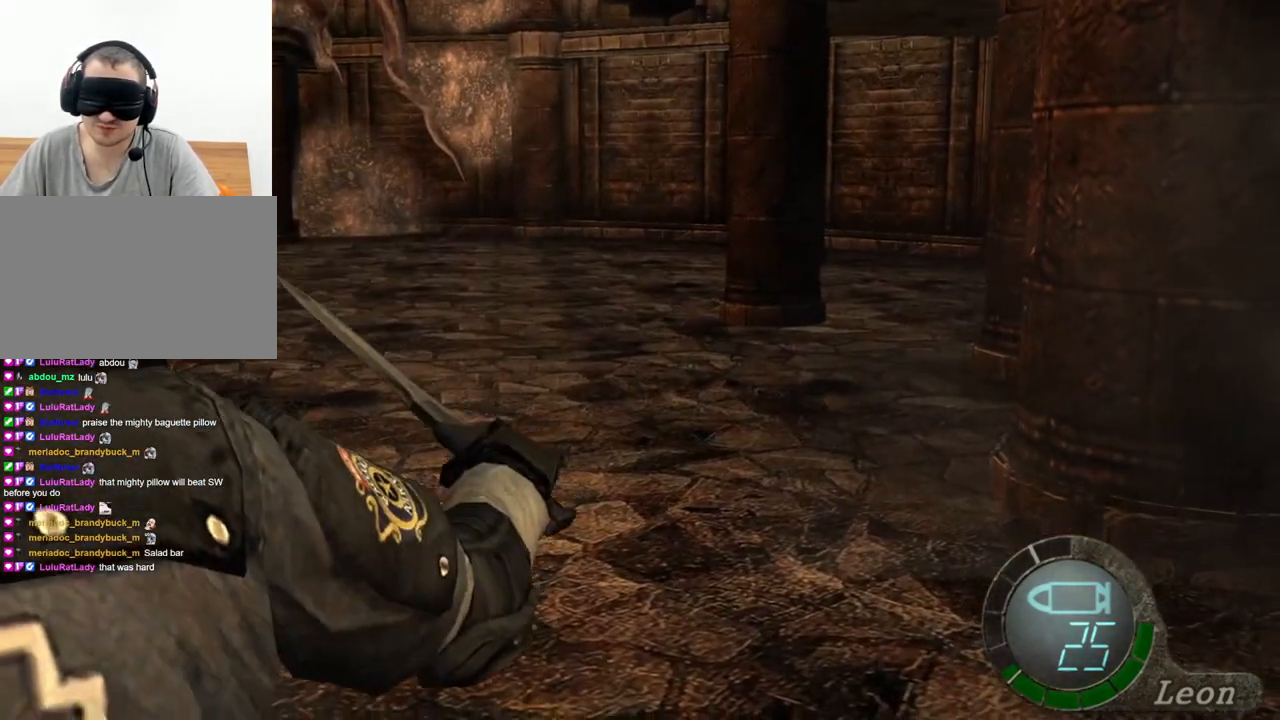
{"keys": ["space"], "mouse": ["left"], "events": [[167, "mouse_left", "down"]]}
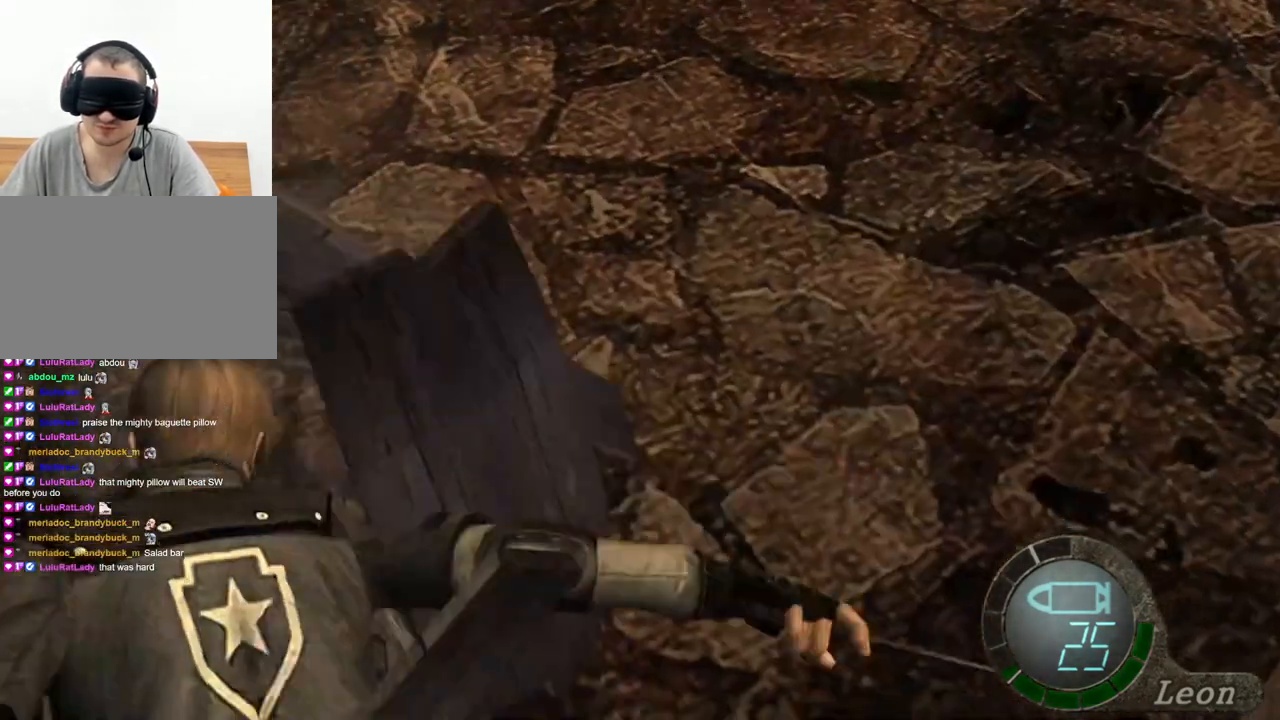
{"keys": ["space"], "mouse": ["left"], "events": [[200, "mouse_left", "up"], [434, "mouse_left", "down"]]}
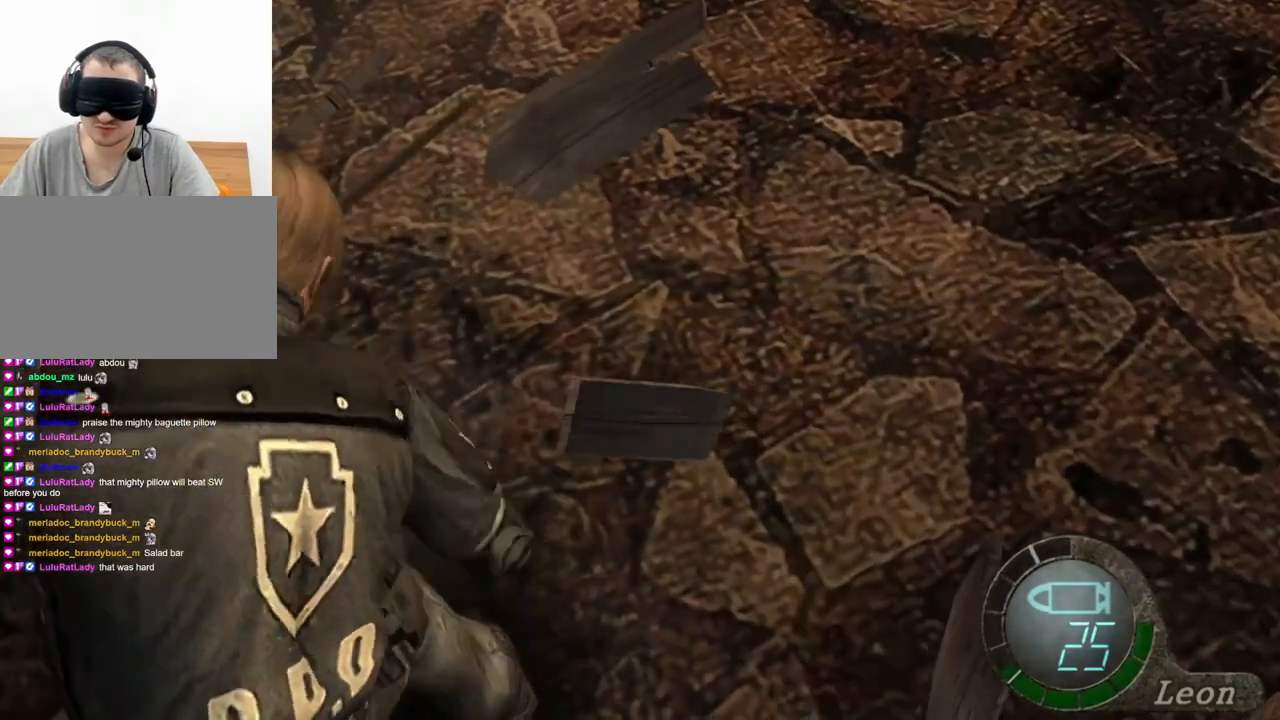
{"keys": ["space"], "mouse": ["left"], "events": []}
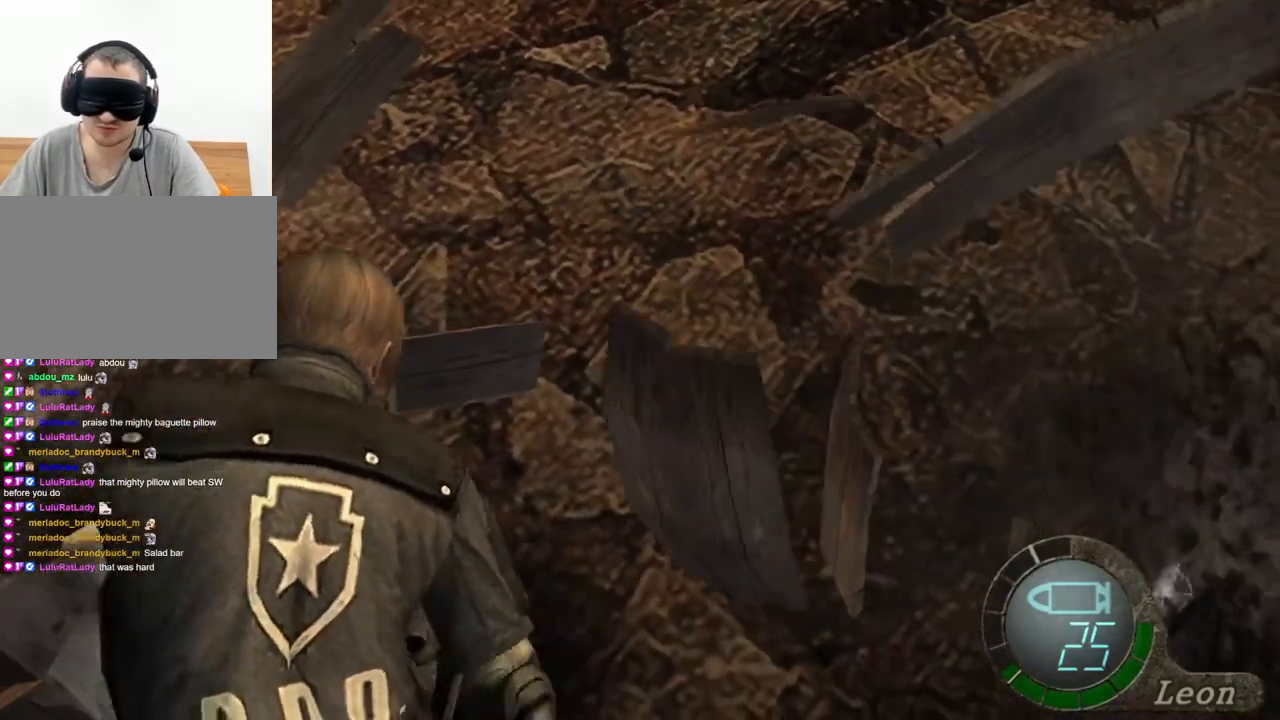
{"keys": ["space", "w"], "mouse": [], "events": [[34, "mouse_left", "up"], [500, "w", "down"]]}
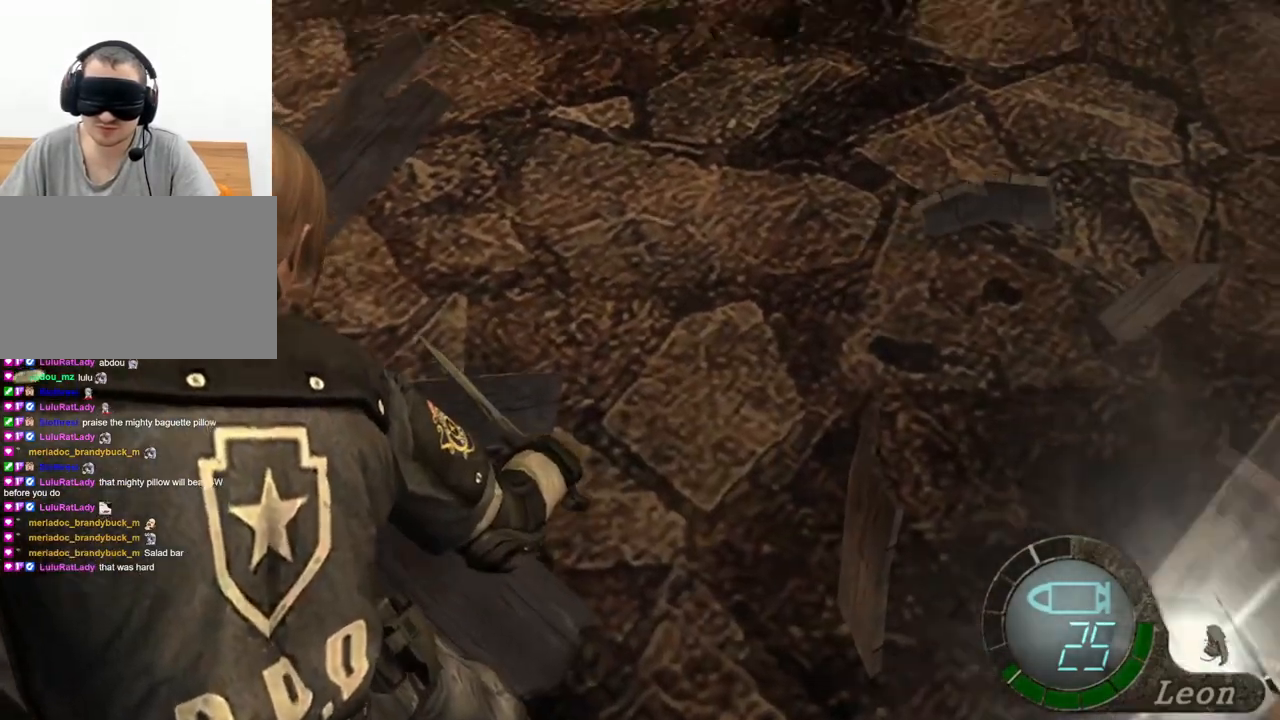
{"keys": ["e"], "mouse": [], "events": [[67, "space", "up"], [134, "e", "down"], [234, "e", "up"], [300, "e", "down"], [434, "e", "up"], [434, "w", "up"], [467, "e", "down"]]}
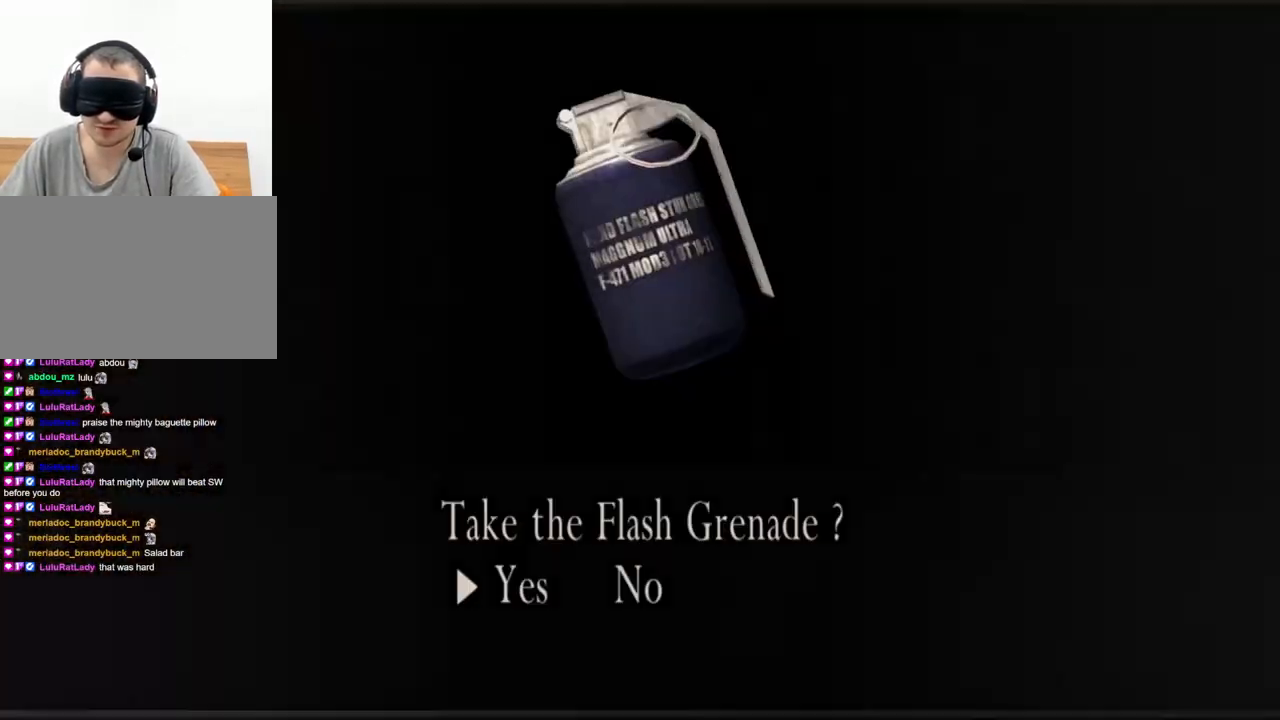
{"keys": ["a"], "mouse": [], "events": [[167, "a", "down"], [167, "e", "up"], [300, "e", "down"], [434, "e", "up"]]}
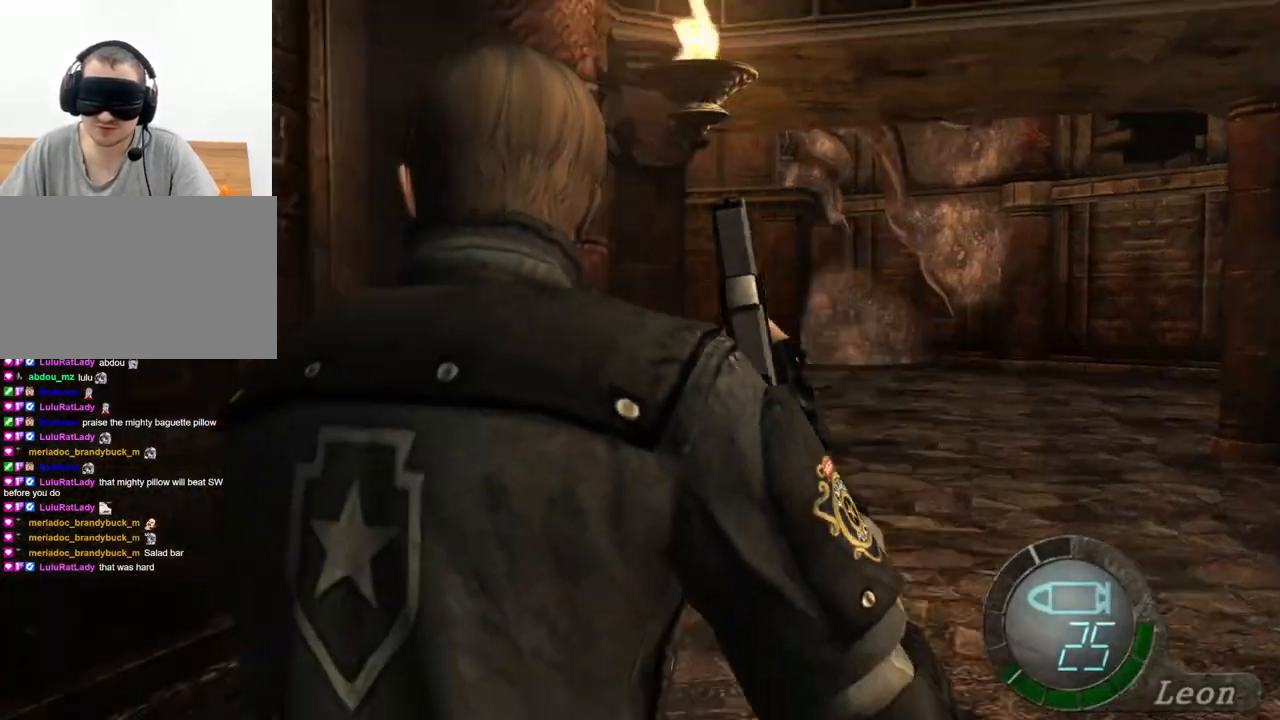
{"keys": ["w"], "mouse": [], "events": [[34, "a", "up"], [100, "e", "down"], [167, "e", "up"], [167, "w", "down"]]}
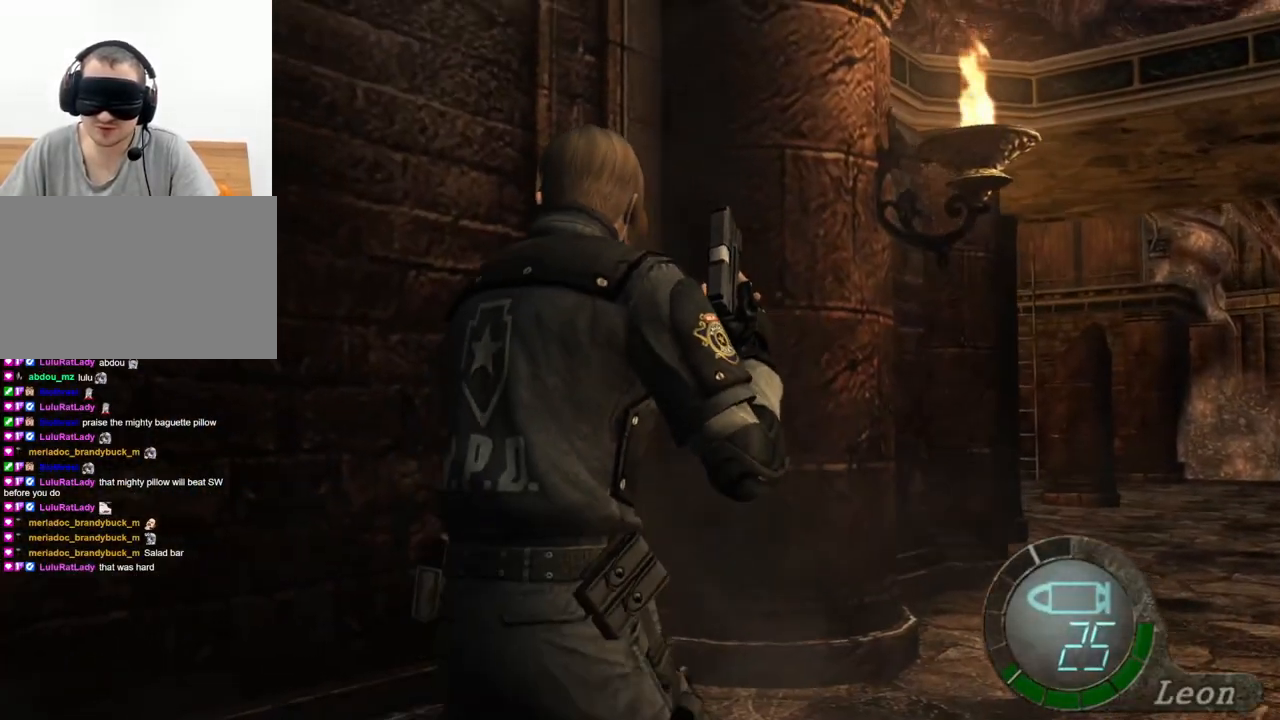
{"keys": ["w"], "mouse": [], "events": []}
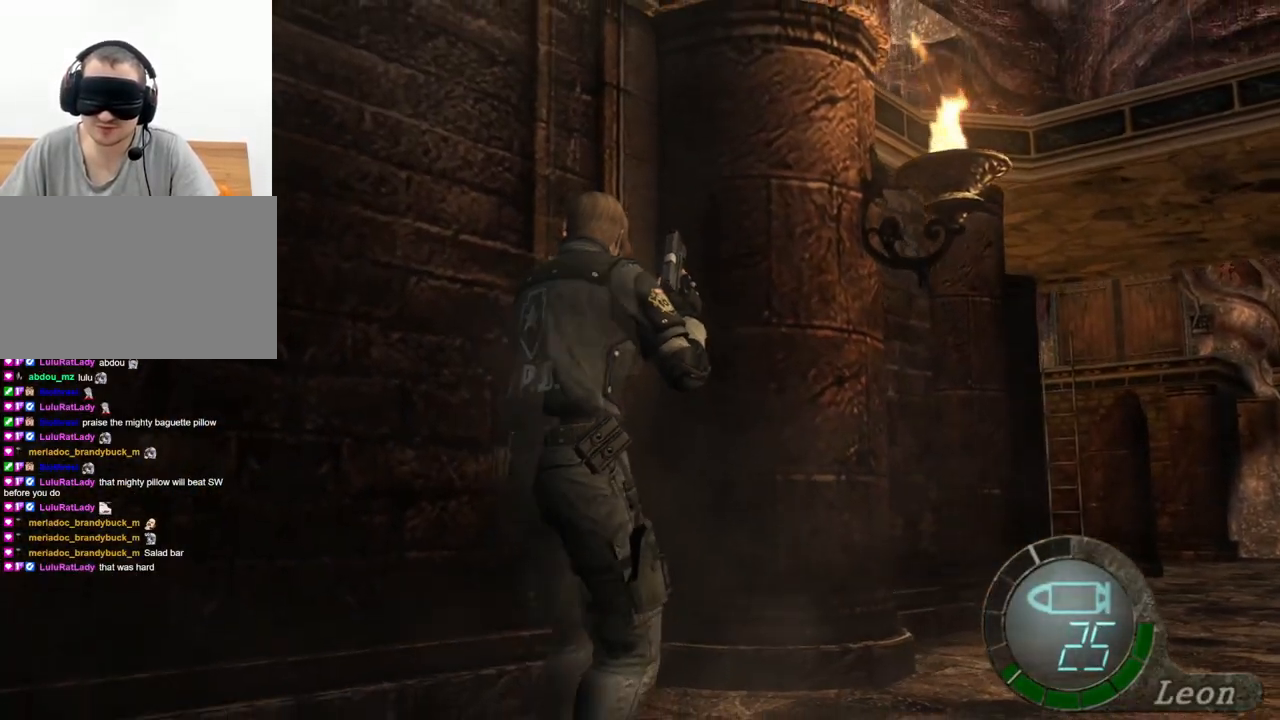
{"keys": ["w"], "mouse": [], "events": []}
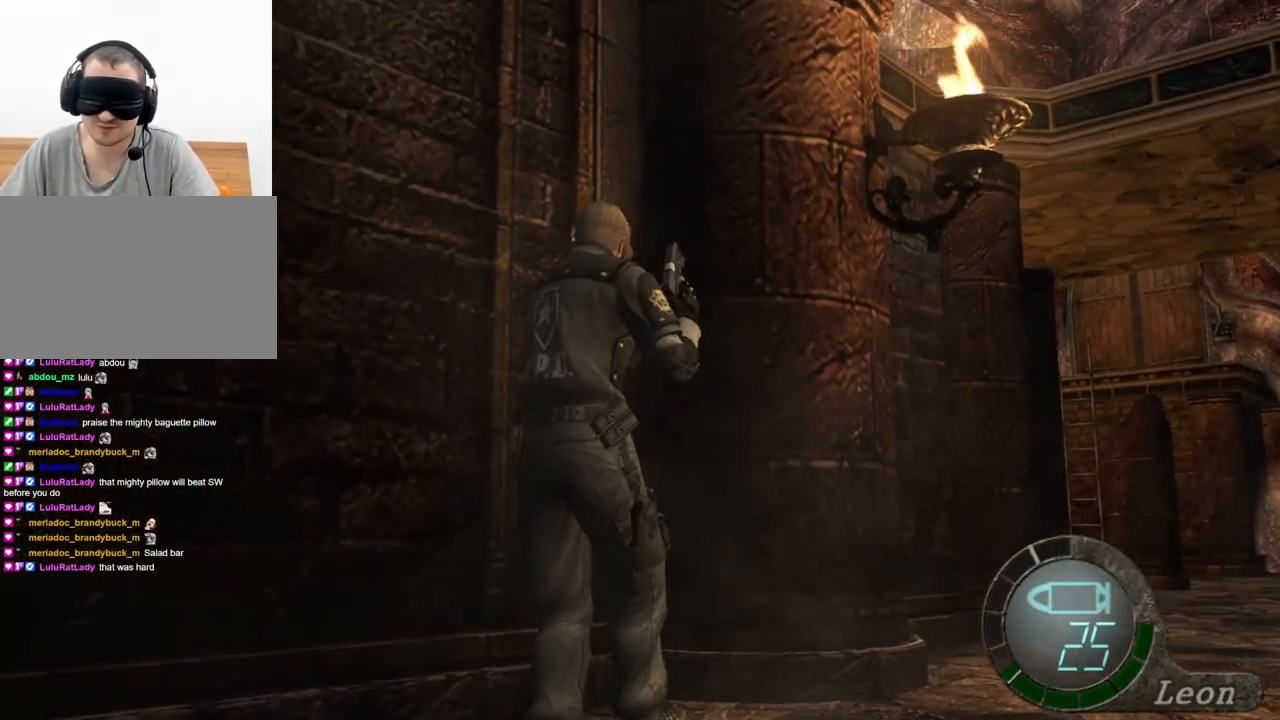
{"keys": ["shift", "w"], "mouse": [], "events": [[167, "shift", "down"]]}
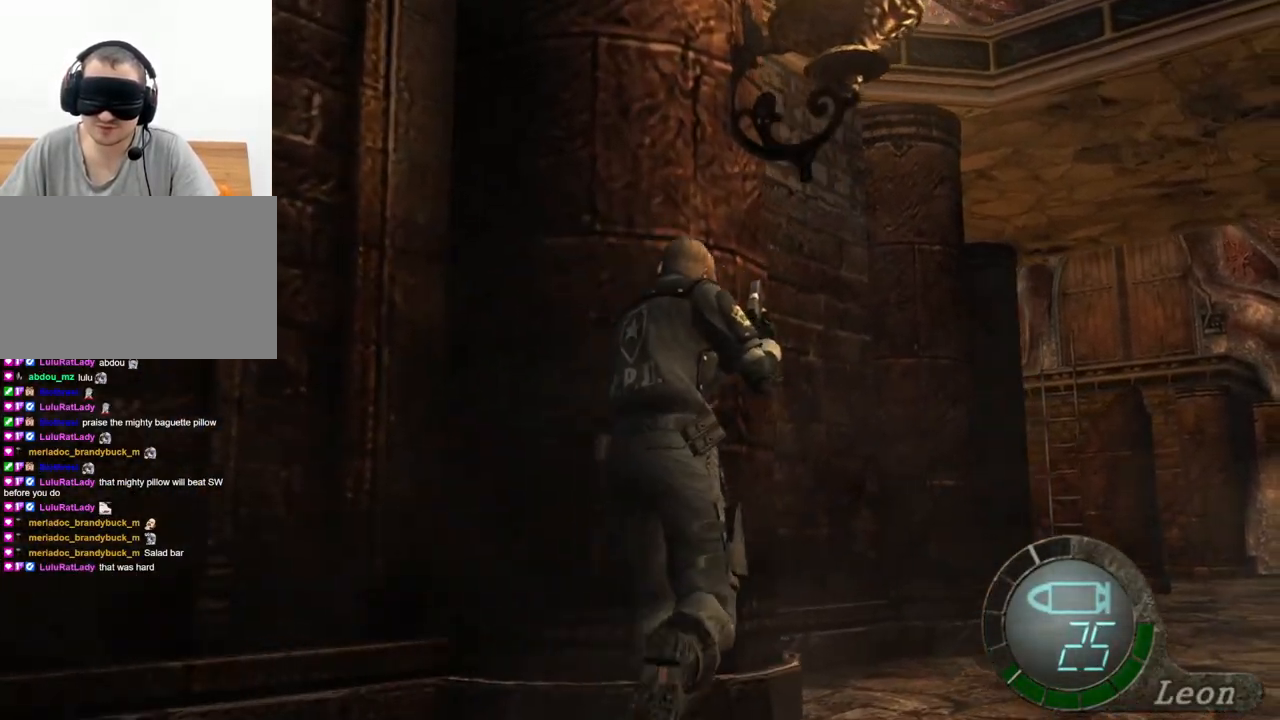
{"keys": ["shift", "w"], "mouse": [], "events": []}
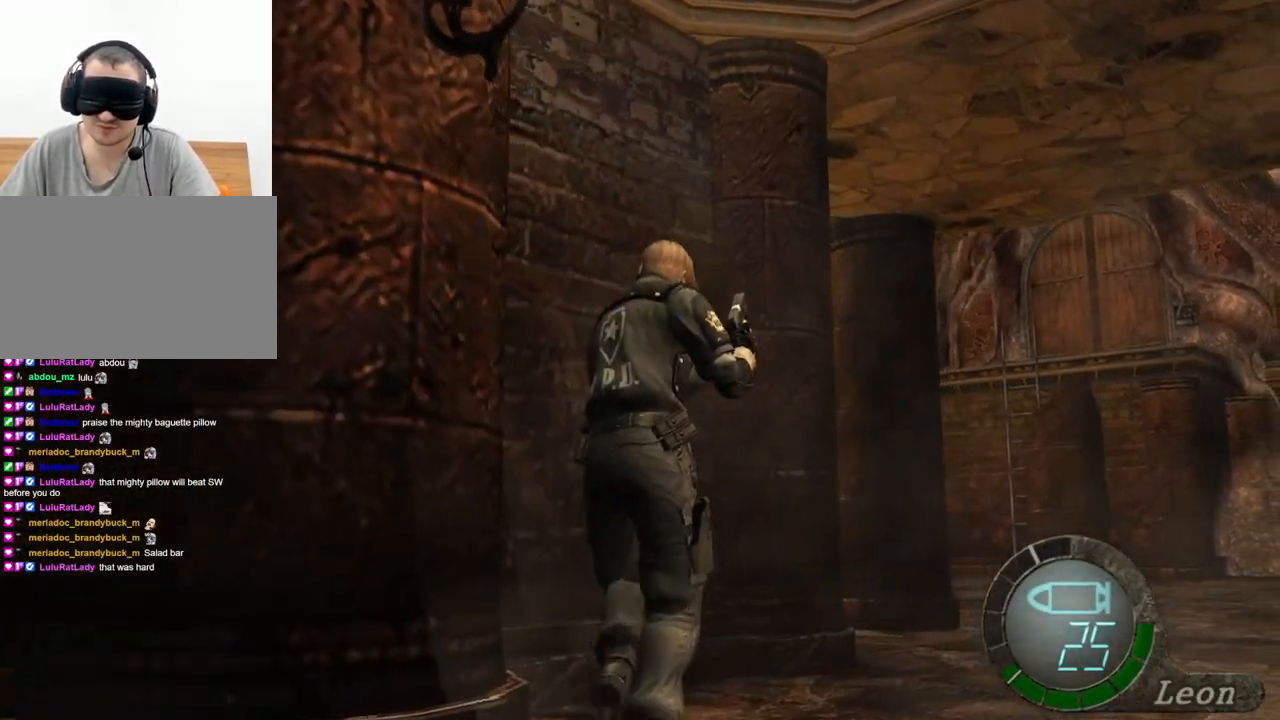
{"keys": ["shift", "w"], "mouse": [], "events": []}
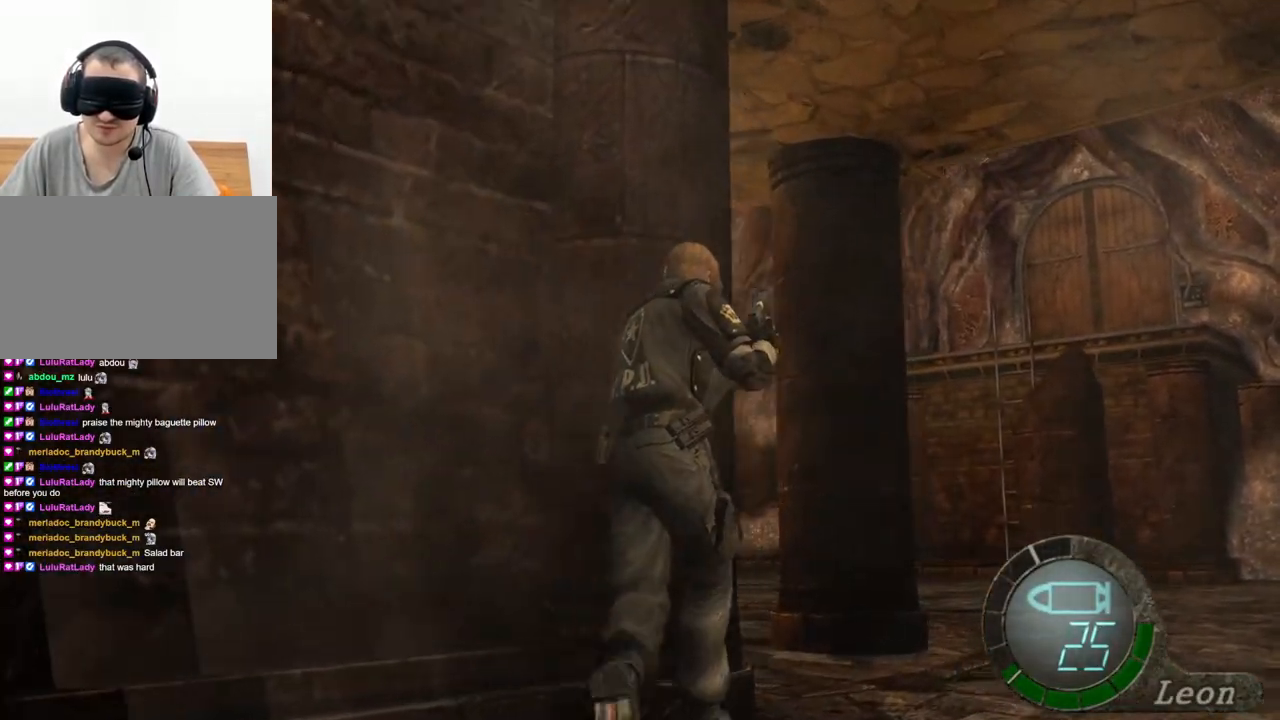
{"keys": ["shift", "w"], "mouse": [], "events": []}
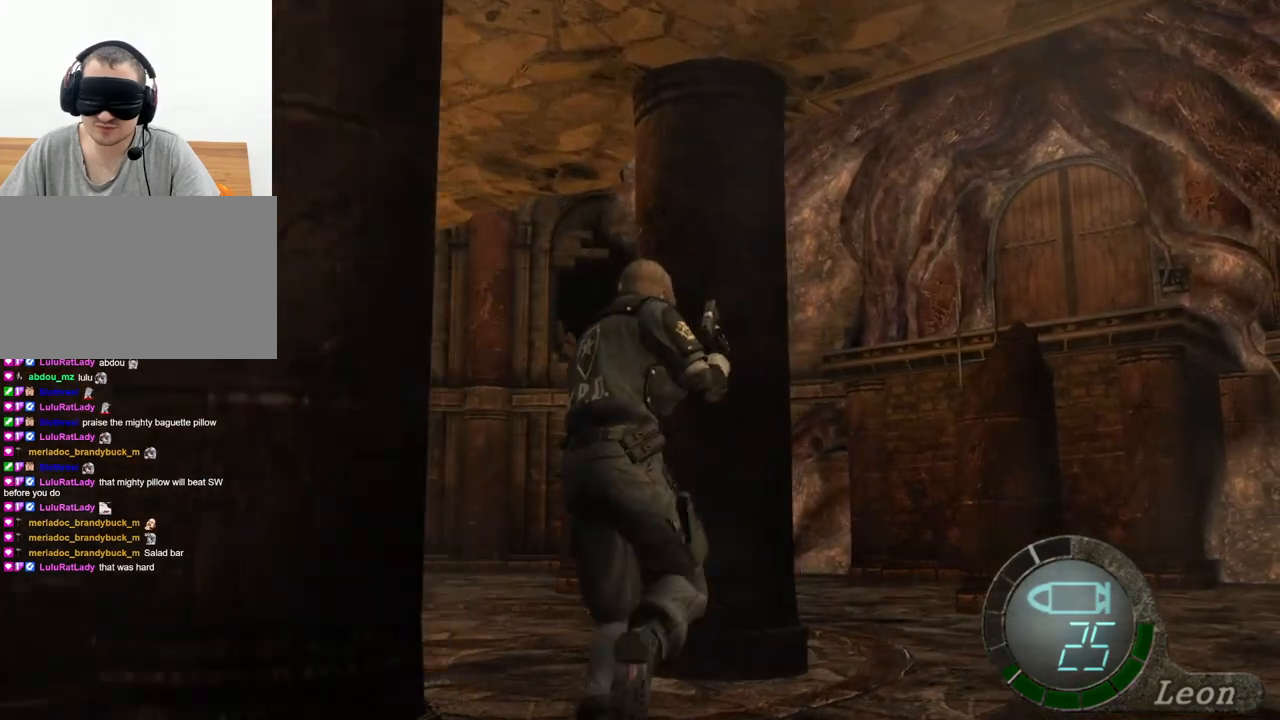
{"keys": ["shift", "w"], "mouse": [], "events": [[200, "d", "down"], [334, "d", "up"], [367, "d", "down"], [467, "d", "up"]]}
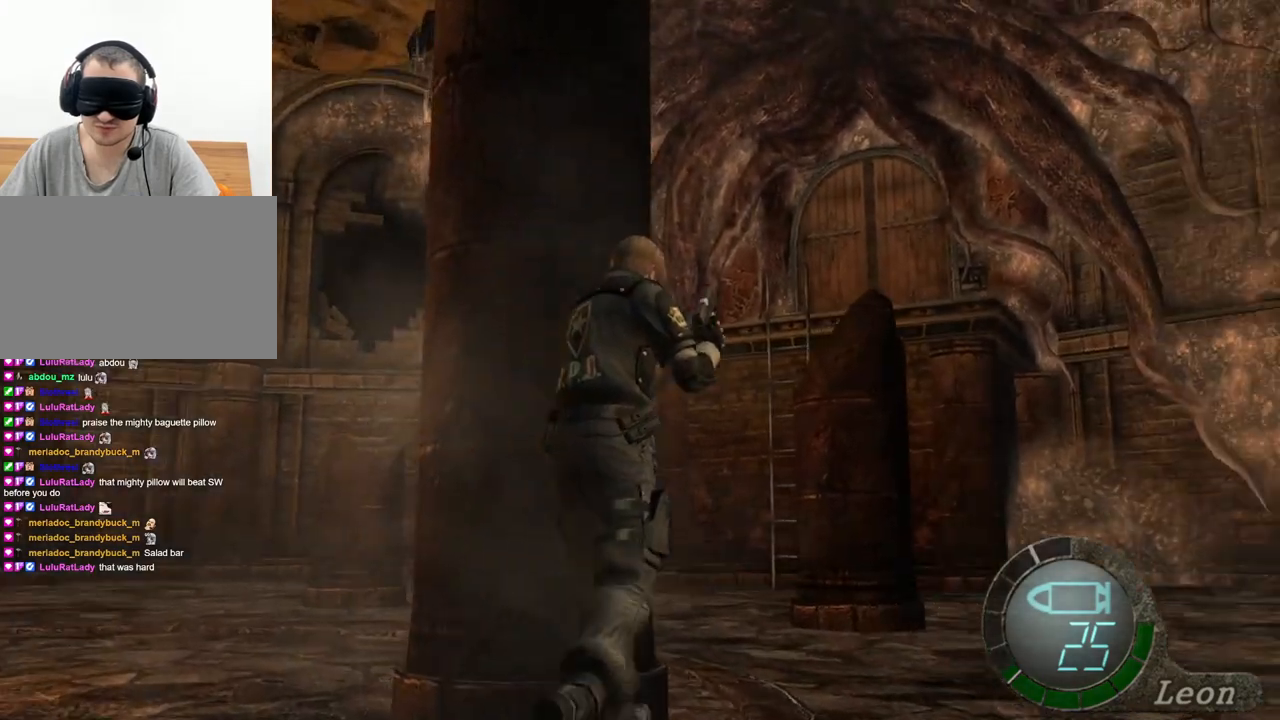
{"keys": ["d", "shift", "w"], "mouse": [], "events": [[34, "d", "down"], [134, "d", "up"], [200, "e", "down"], [300, "e", "up"], [400, "e", "down"], [467, "e", "up"], [500, "d", "down"]]}
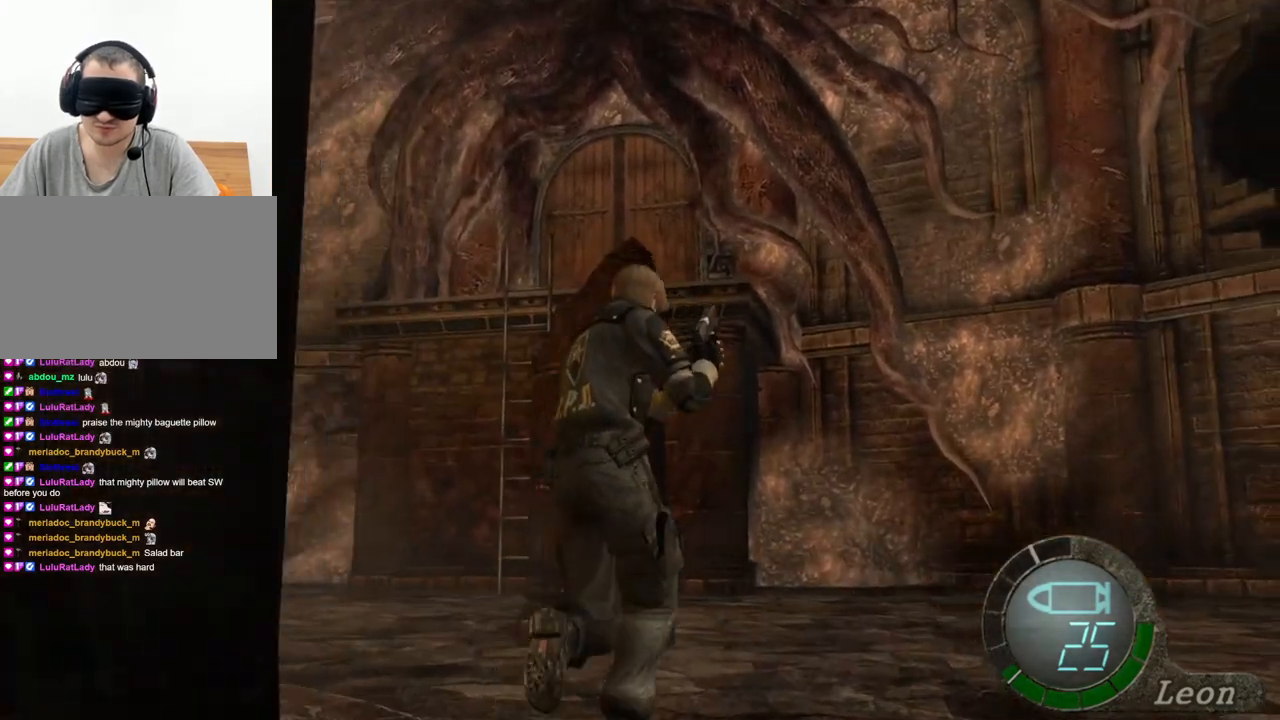
{"keys": ["e", "shift", "w"], "mouse": [], "events": [[134, "d", "up"], [200, "e", "down"], [267, "e", "up"], [334, "e", "down"], [434, "e", "up"], [467, "e", "down"]]}
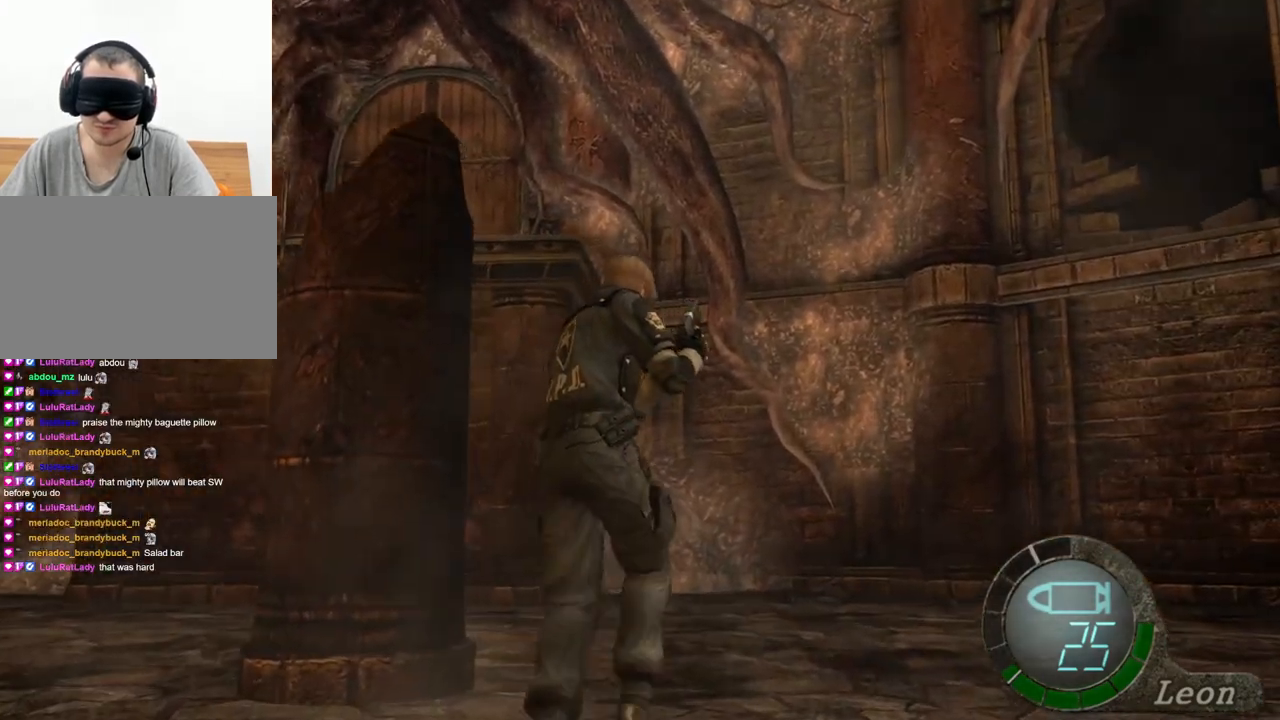
{"keys": ["shift", "w"], "mouse": [], "events": [[67, "e", "up"], [167, "e", "down"], [234, "e", "up"], [300, "e", "down"], [367, "e", "up"], [434, "e", "down"], [467, "e", "up"]]}
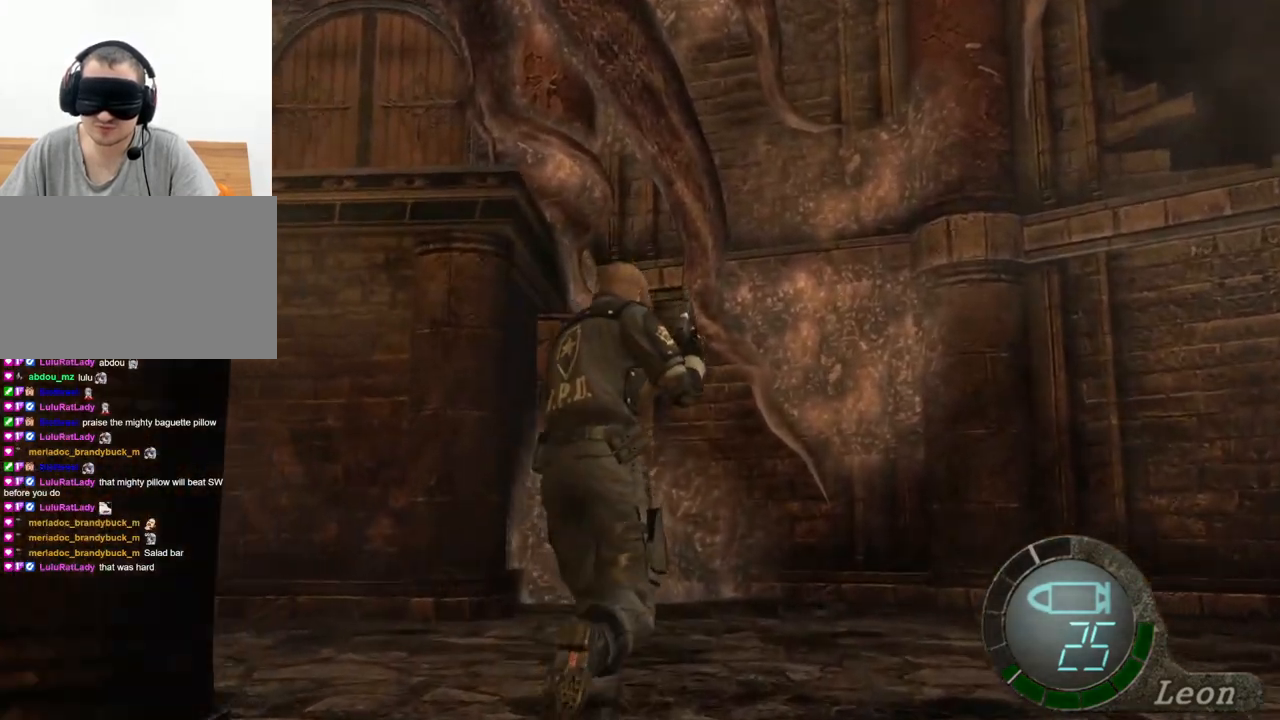
{"keys": ["e", "shift", "w"], "mouse": [], "events": [[67, "e", "down"], [134, "e", "up"], [200, "e", "down"], [267, "e", "up"], [334, "e", "down"], [434, "e", "up"], [467, "e", "down"]]}
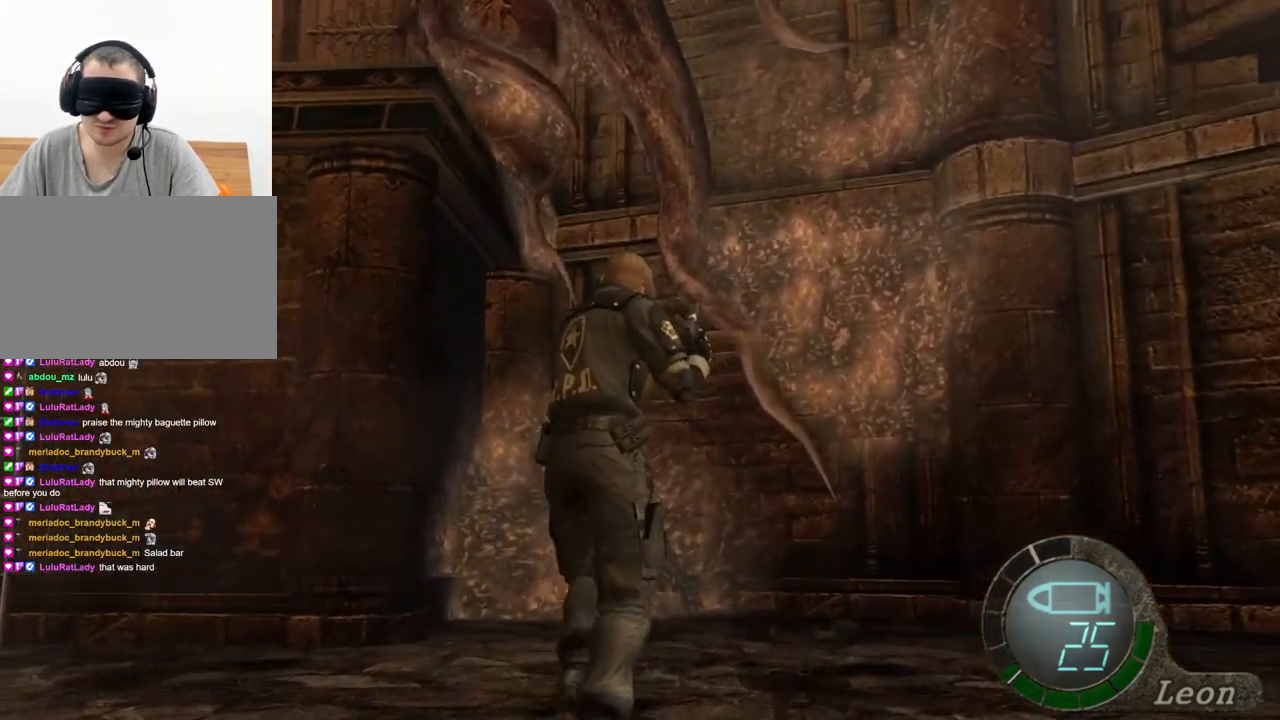
{"keys": [], "mouse": [], "events": [[34, "e", "up"], [267, "shift", "up"], [267, "w", "up"]]}
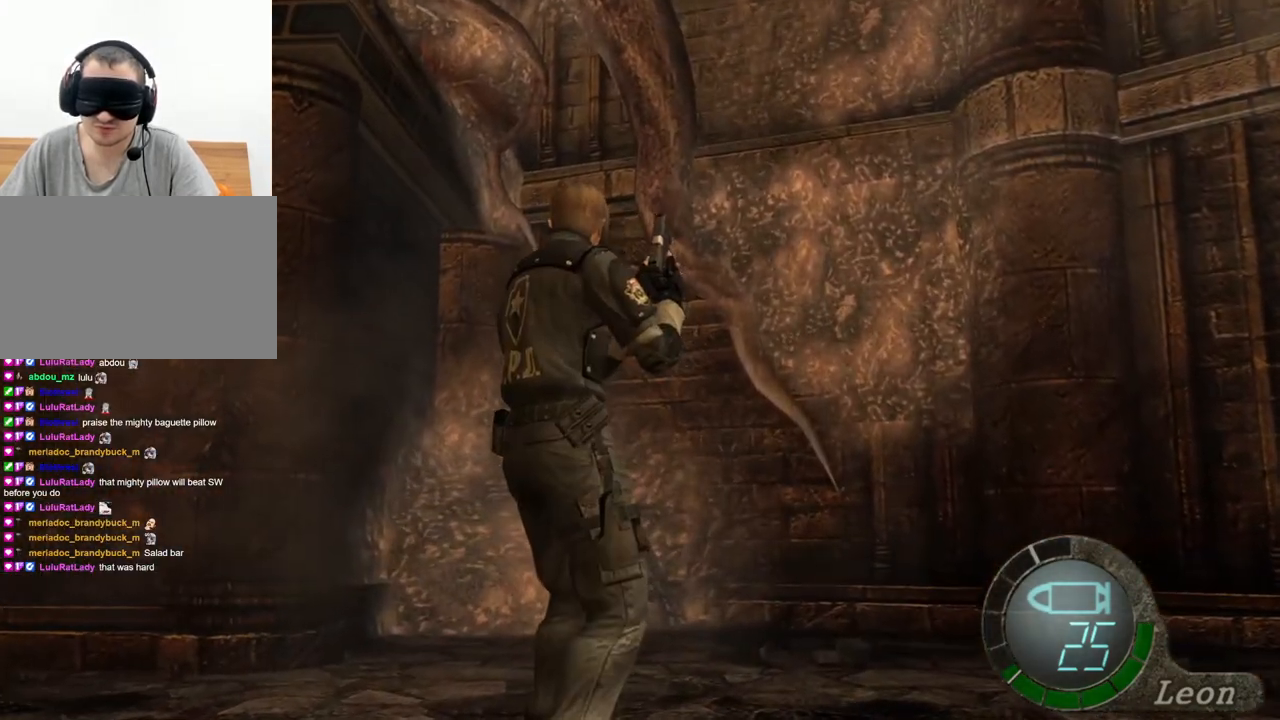
{"keys": [], "mouse": [], "events": []}